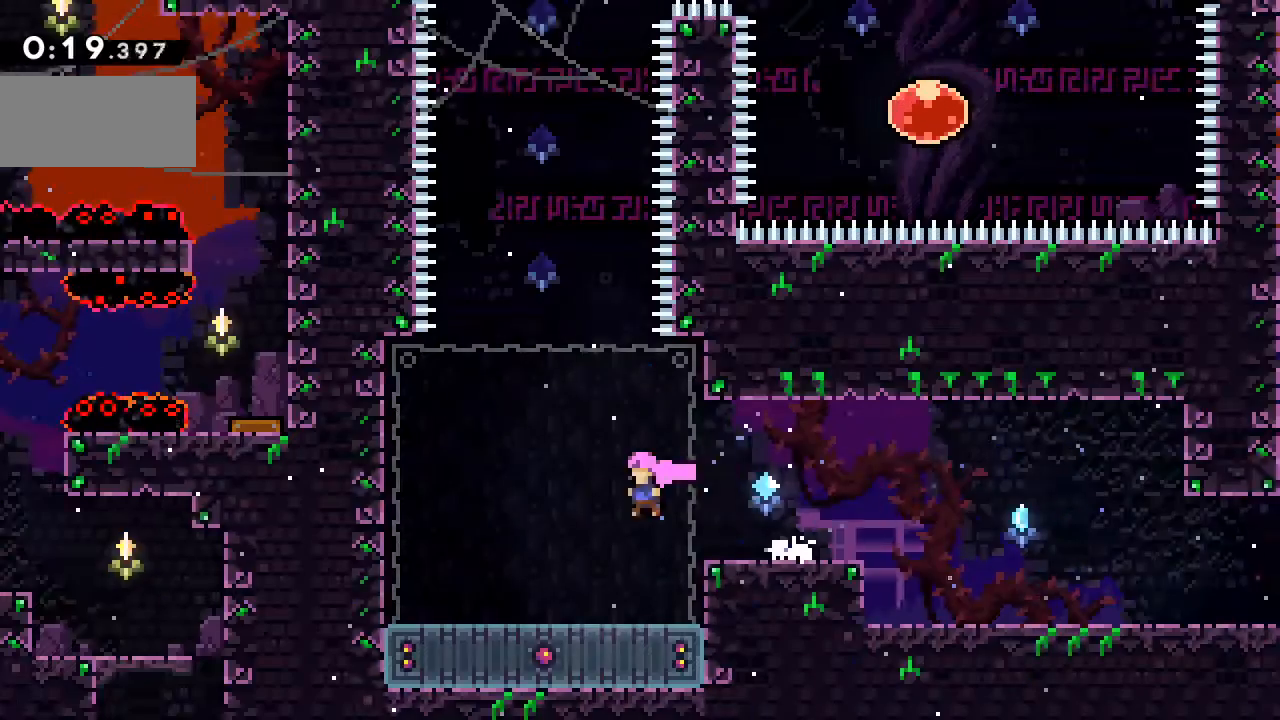
Gameplay with keyboard; each line is a JSON object with the keys held at the frame after it. "events" lists presses ("down") and releases ("up") of "c", "down", "escape", "left", "right", "s", "shift", "up" and "x" between this image and that frame as [ms after this image, input, new state], when the widget could be followed in between. No other keys are recorded. Mouse input is not recorded. Not read: z.
{"keys": ["up", "x"], "events": [[300, "left", "up"], [317, "up", "down"], [383, "x", "down"]]}
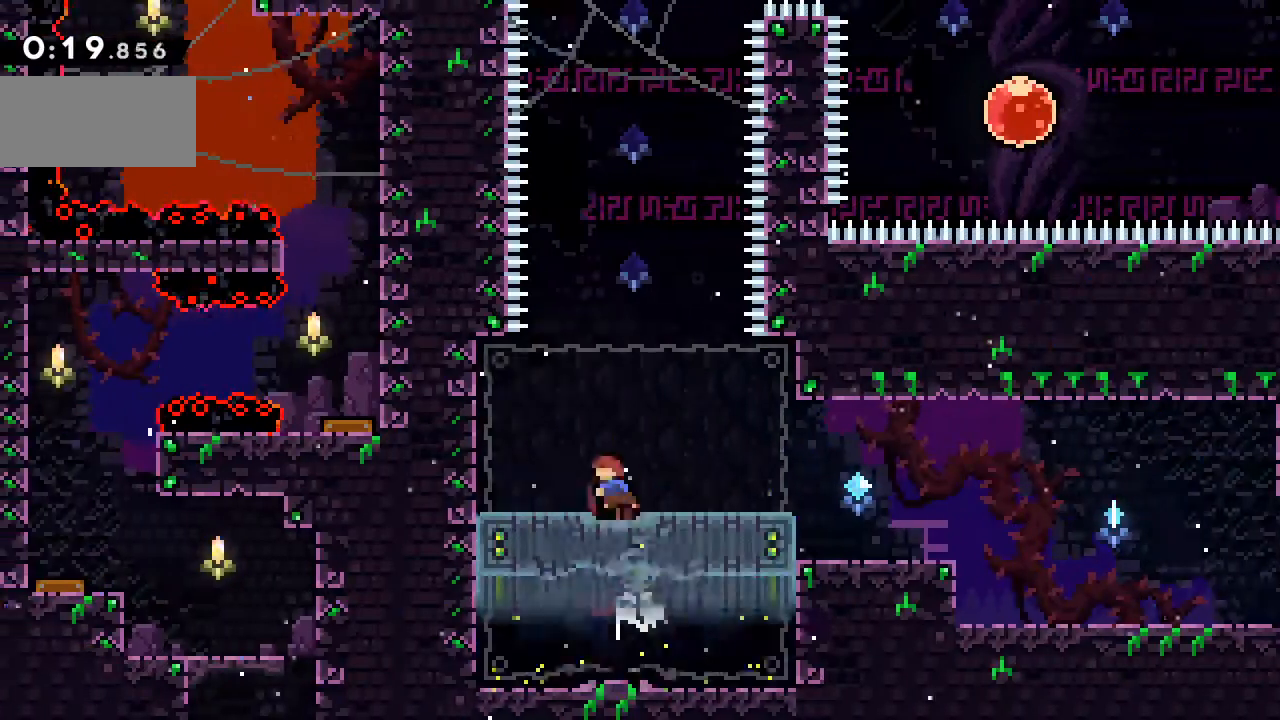
{"keys": ["c", "up"], "events": [[150, "x", "up"], [283, "c", "down"]]}
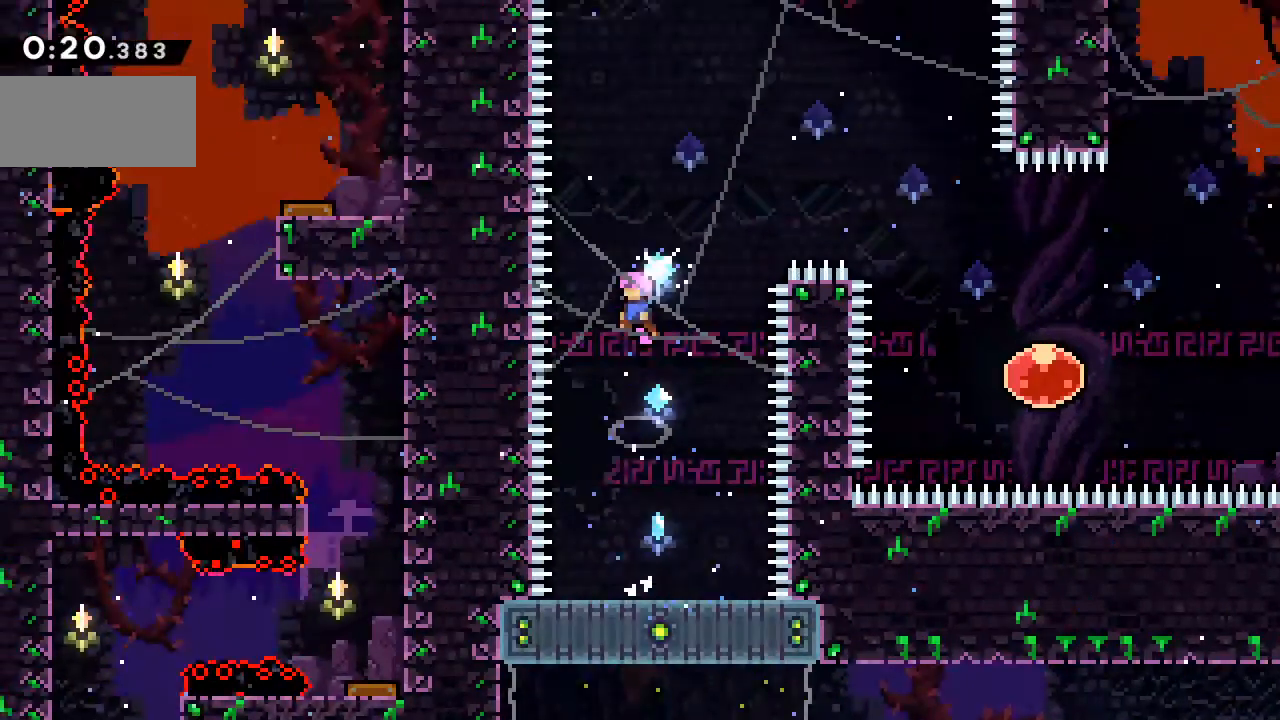
{"keys": ["up", "x"], "events": [[183, "x", "down"], [200, "c", "up"], [417, "x", "up"], [500, "x", "down"]]}
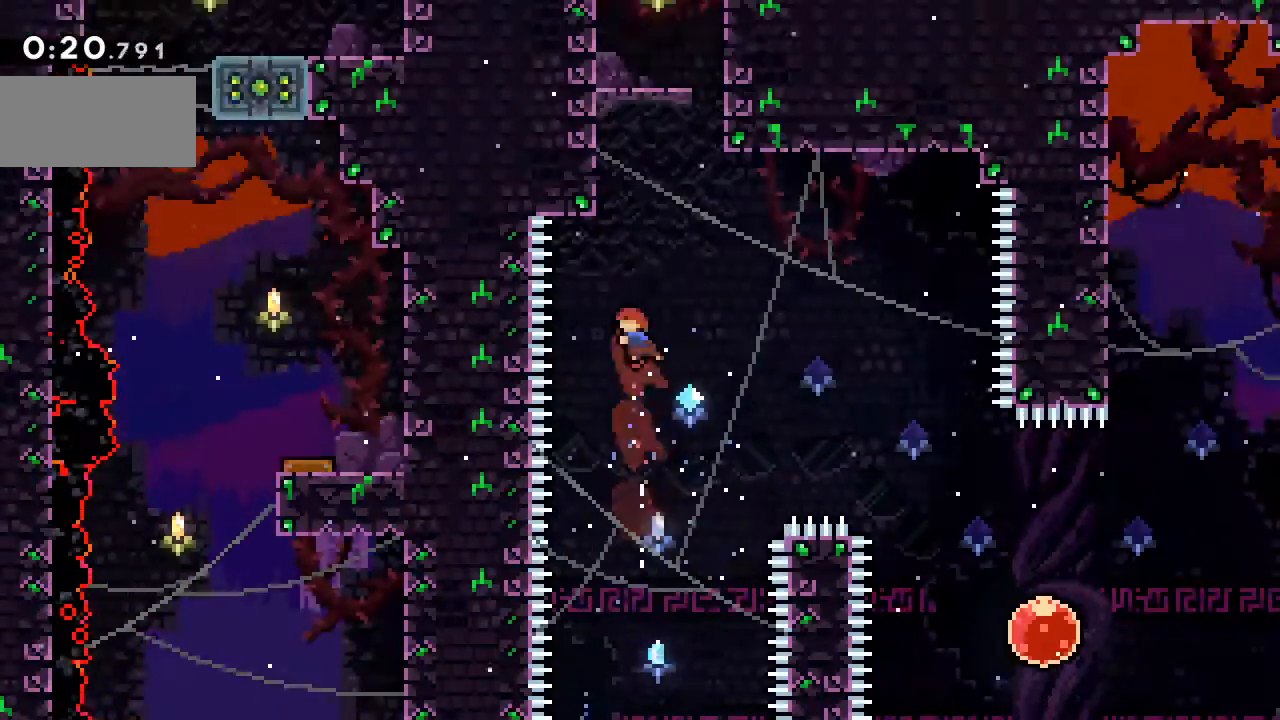
{"keys": ["c", "left", "up"], "events": [[183, "left", "down"], [200, "x", "up"], [350, "c", "down"]]}
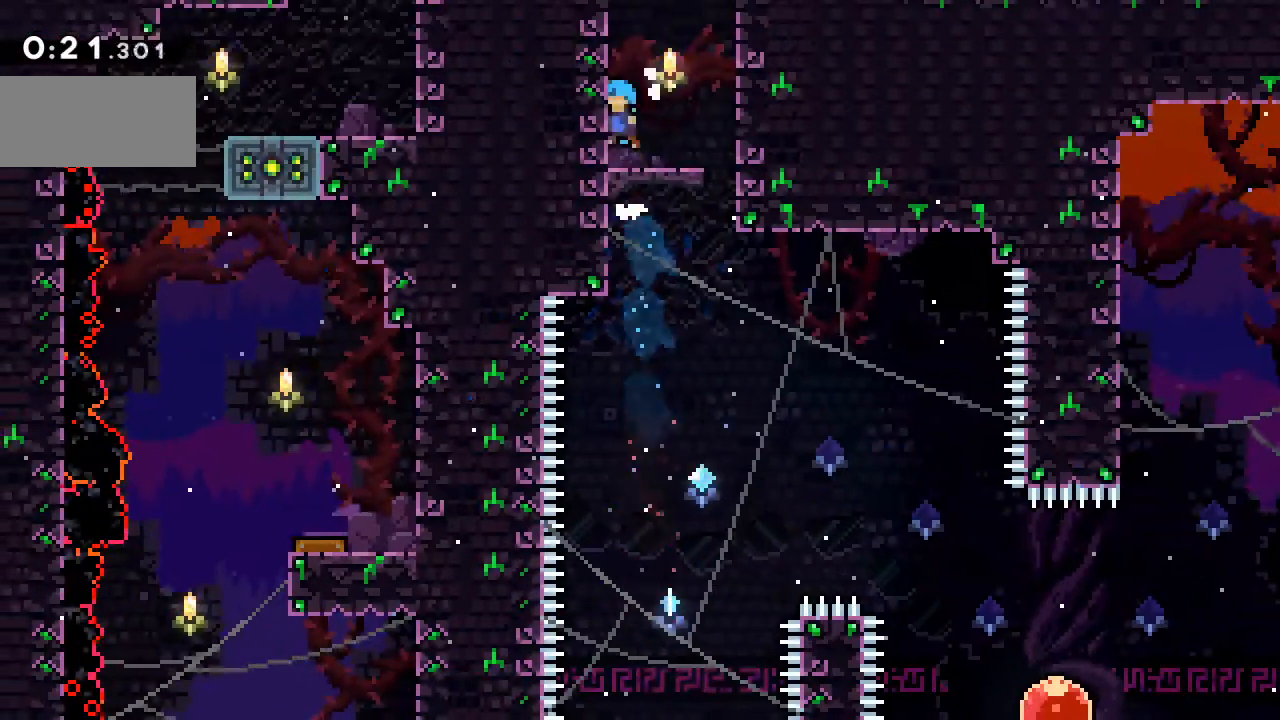
{"keys": ["up", "x"], "events": [[33, "c", "up"], [67, "left", "up"], [283, "x", "down"]]}
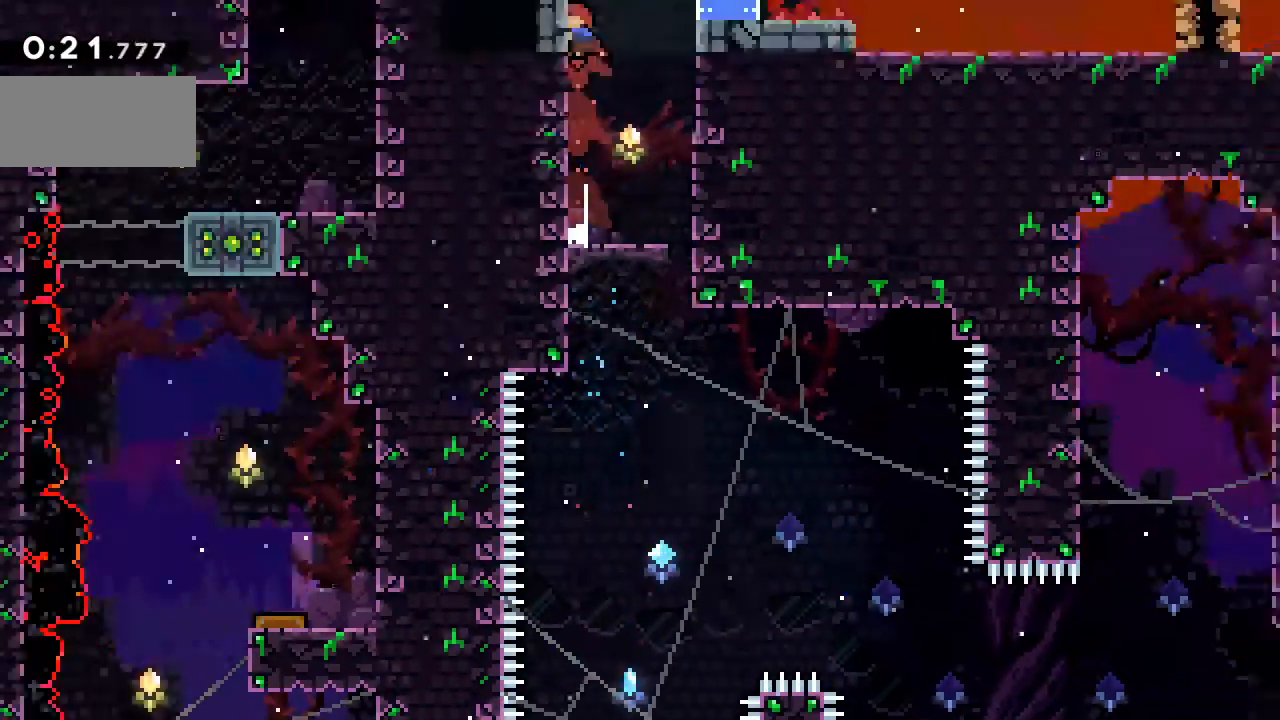
{"keys": ["up"], "events": [[33, "x", "up"]]}
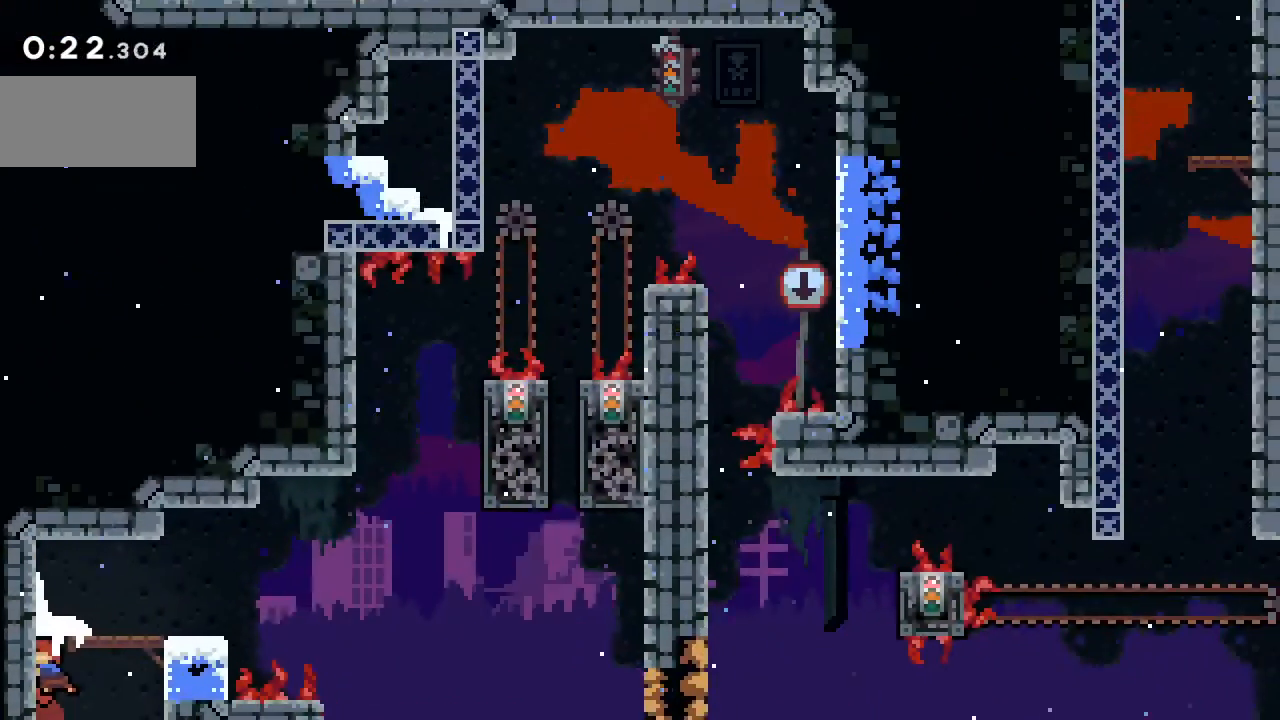
{"keys": ["right"], "events": [[167, "right", "down"], [217, "up", "up"]]}
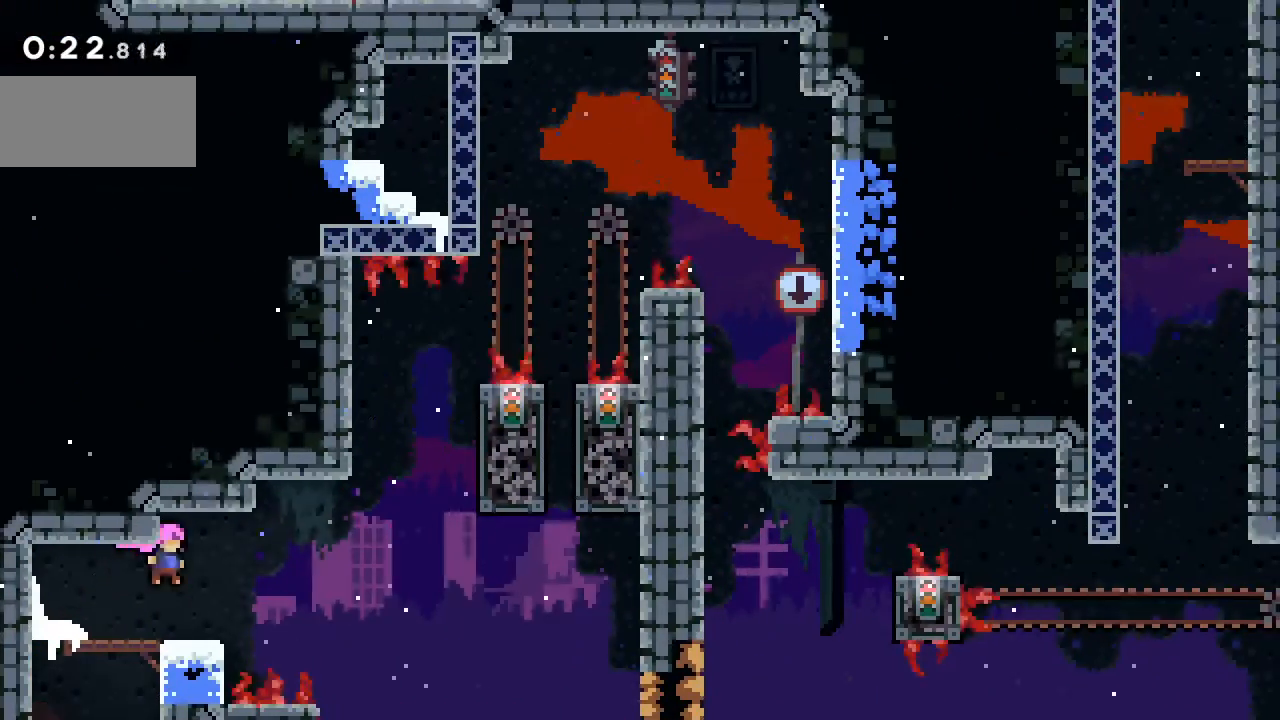
{"keys": ["right"], "events": [[233, "c", "down"], [383, "c", "up"]]}
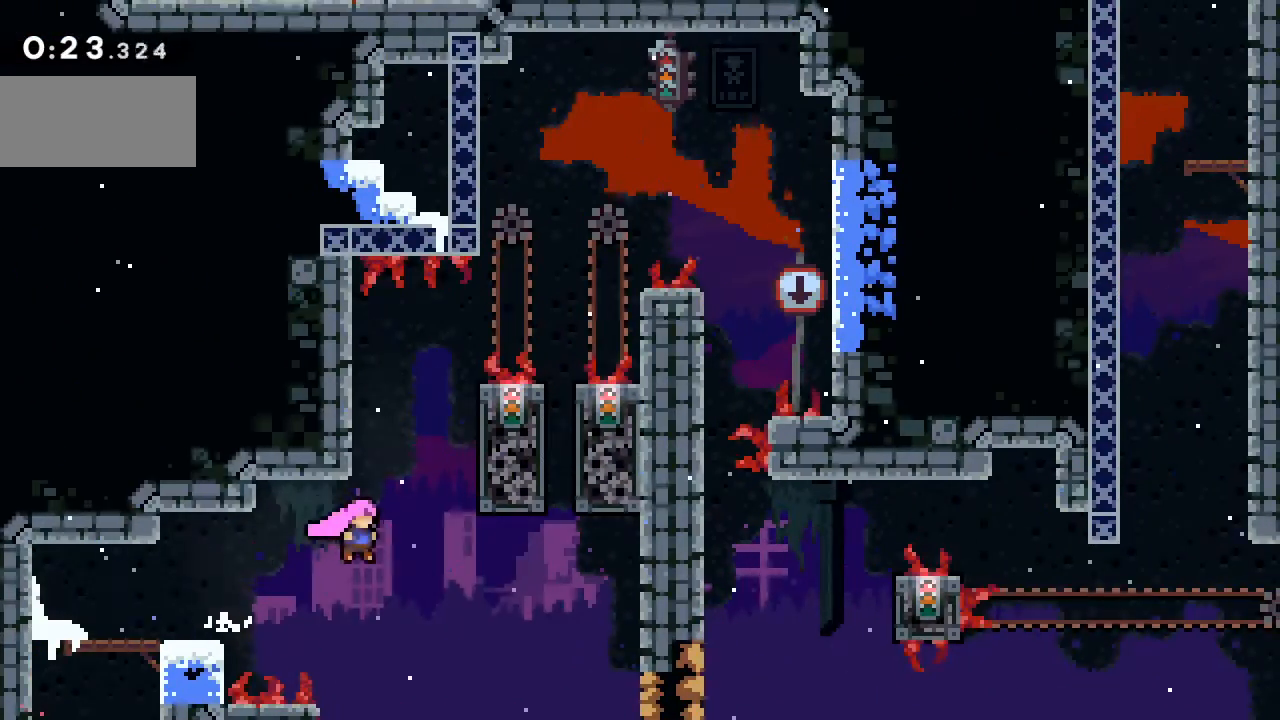
{"keys": ["right", "up"], "events": [[50, "up", "down"], [83, "right", "up"], [100, "x", "down"], [200, "x", "up"], [250, "right", "down"], [300, "c", "down"], [433, "c", "up"]]}
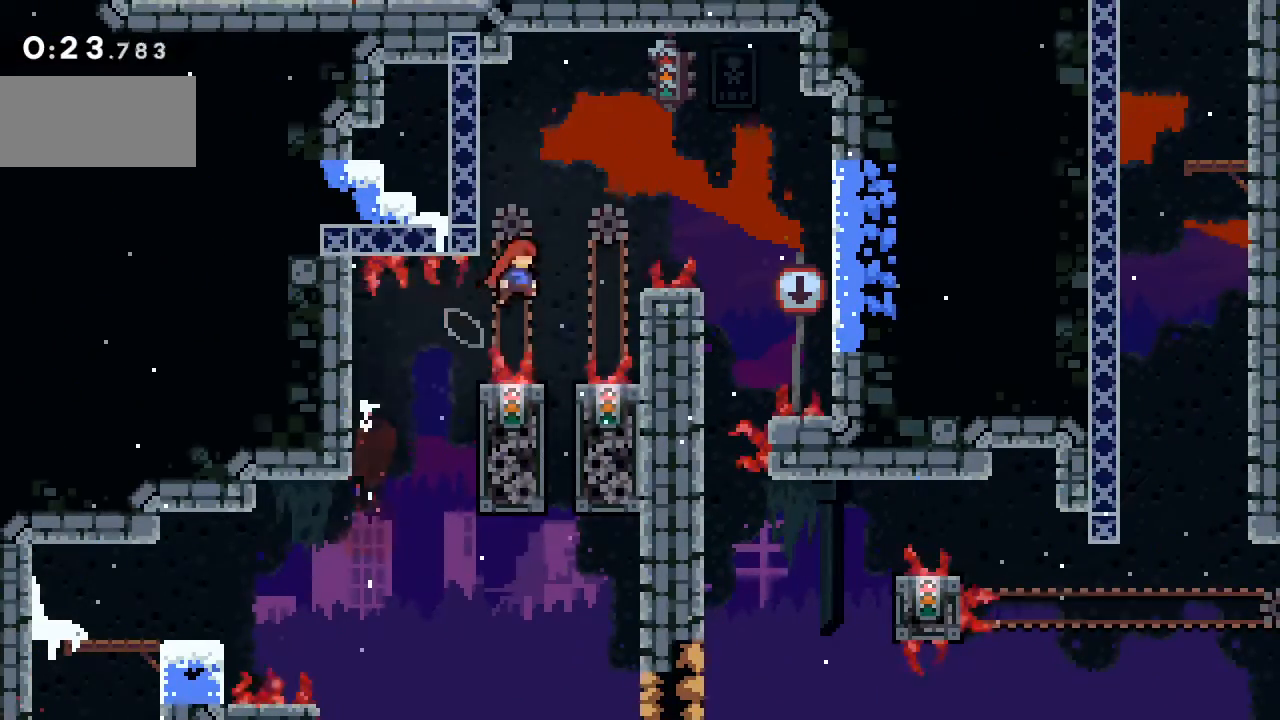
{"keys": ["right"], "events": [[67, "x", "down"], [233, "x", "up"], [250, "up", "up"]]}
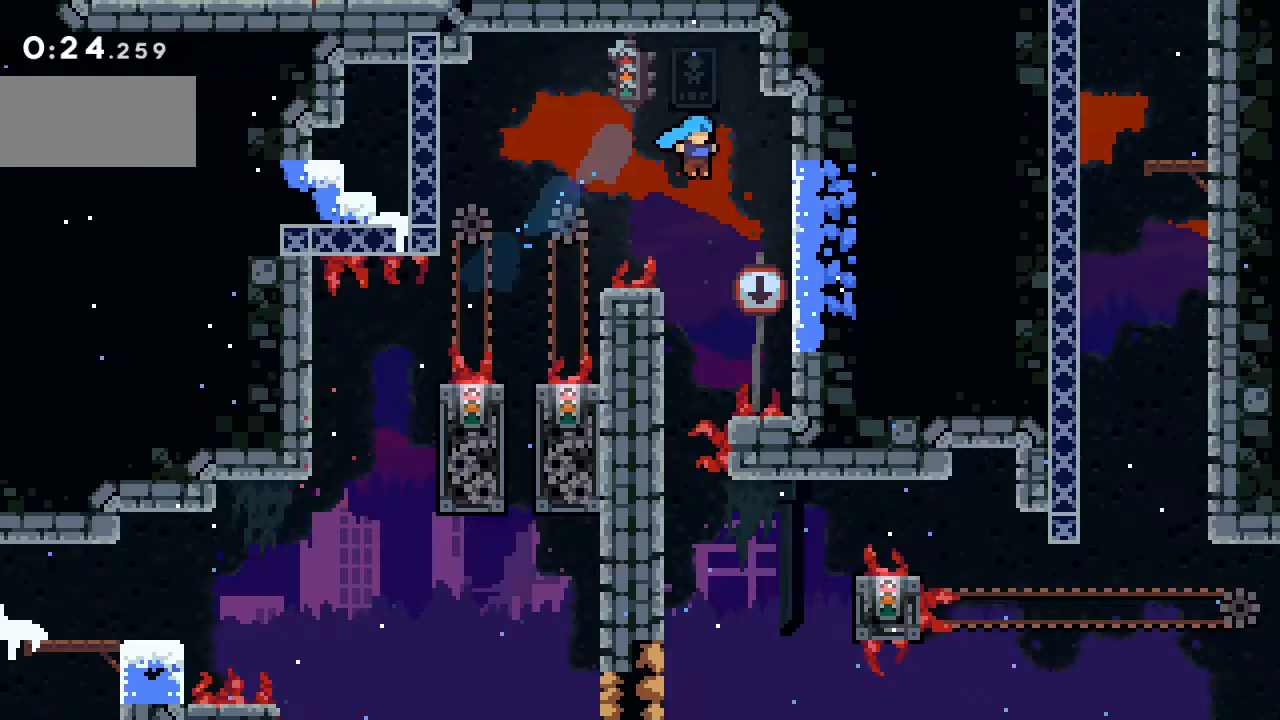
{"keys": ["down", "left"], "events": [[83, "down", "down"], [83, "right", "up"], [183, "left", "down"]]}
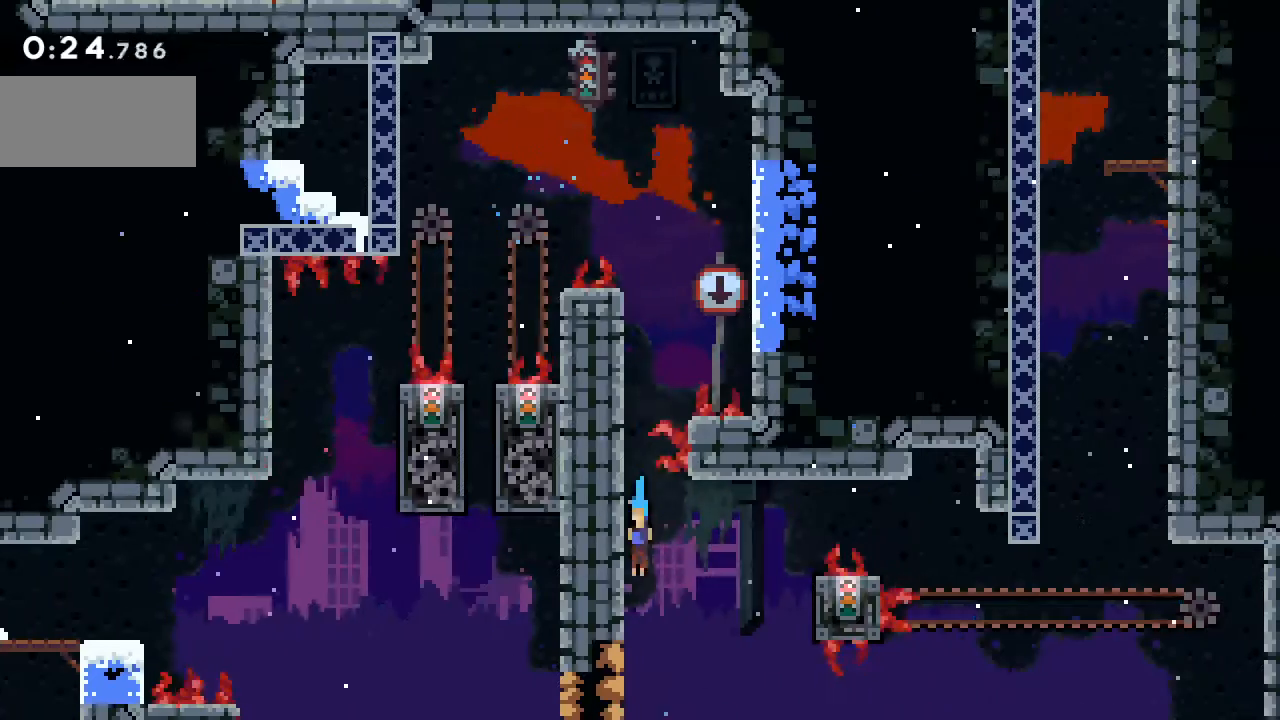
{"keys": ["c", "down", "right"], "events": [[133, "left", "up"], [250, "right", "down"], [300, "x", "down"], [400, "x", "up"], [467, "c", "down"]]}
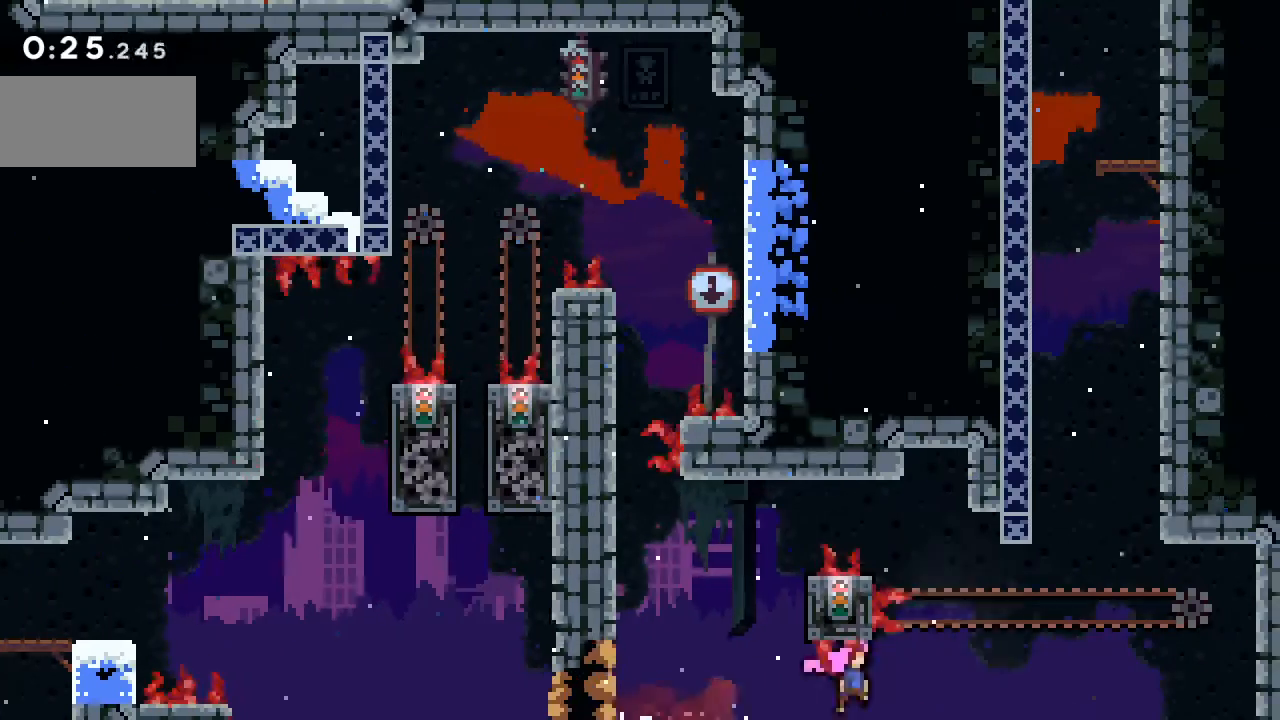
{"keys": ["right", "up", "x"], "events": [[17, "down", "up"], [267, "up", "down"], [300, "x", "down"], [317, "right", "up"], [333, "c", "up"], [483, "right", "down"]]}
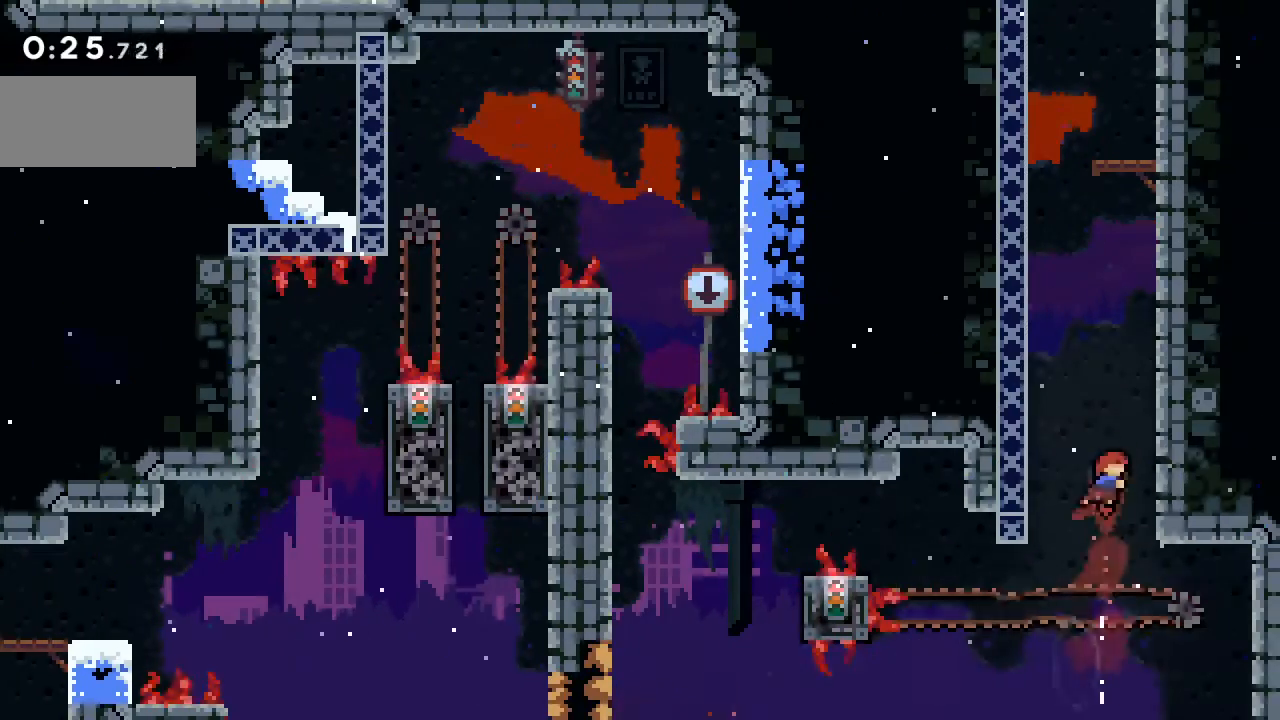
{"keys": ["c", "up"], "events": [[67, "x", "up"], [217, "x", "down"], [233, "right", "up"], [350, "x", "up"], [450, "c", "down"]]}
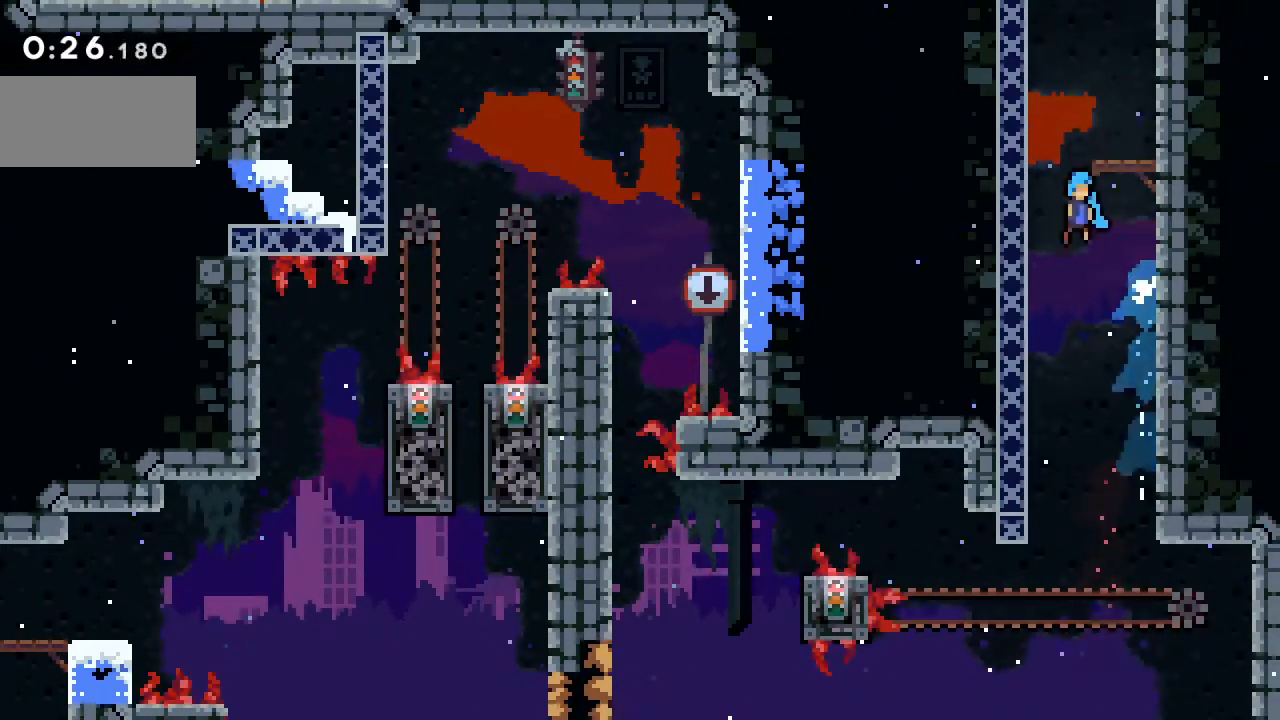
{"keys": ["left", "shift", "up"], "events": [[117, "left", "down"], [167, "c", "up"], [283, "c", "down"], [433, "c", "up"], [433, "shift", "down"]]}
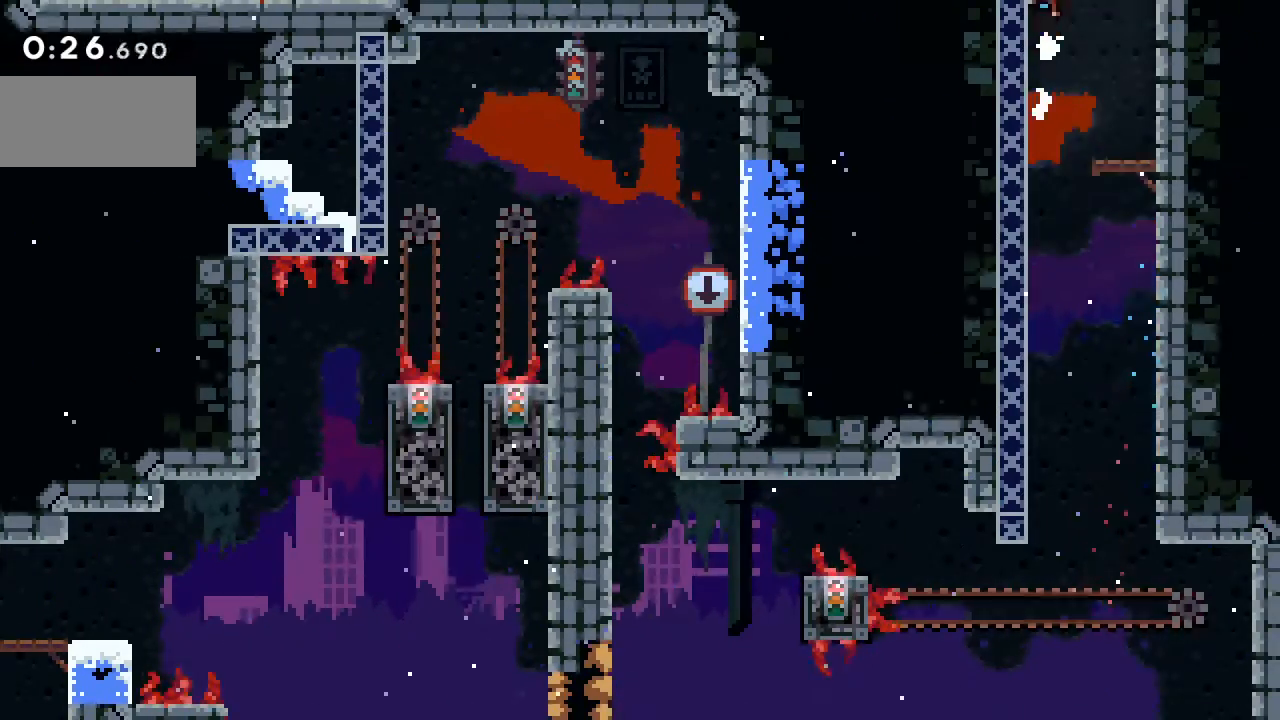
{"keys": ["left", "up"], "events": [[67, "c", "down"], [233, "shift", "up"], [267, "c", "up"]]}
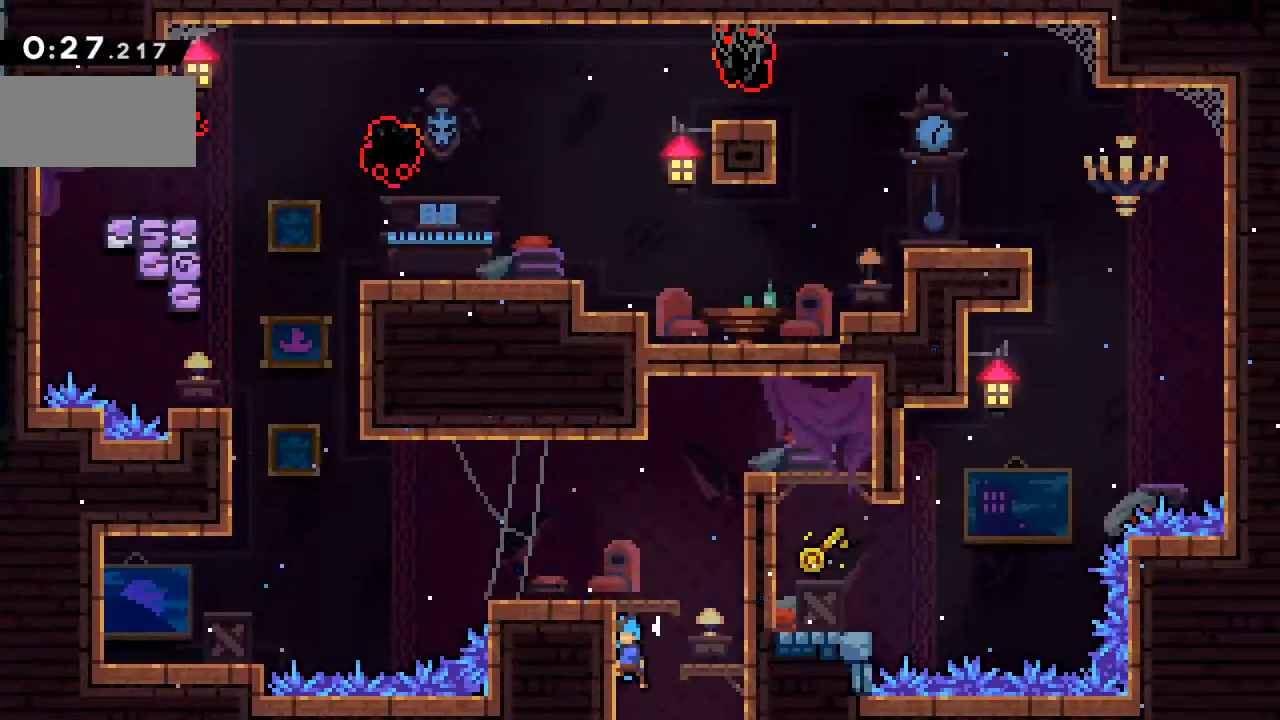
{"keys": ["down", "left", "x"], "events": [[167, "up", "up"], [367, "down", "down"], [417, "x", "down"]]}
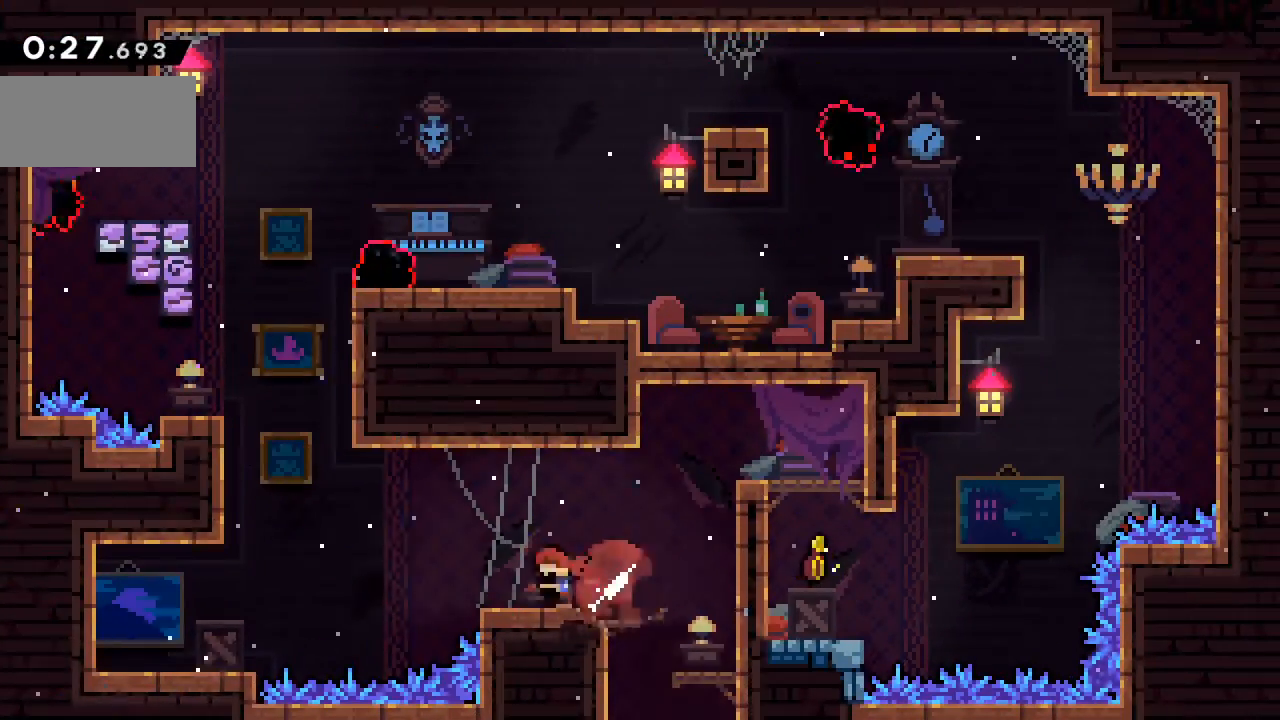
{"keys": ["right", "up", "x"], "events": [[33, "x", "up"], [83, "c", "down"], [117, "down", "up"], [233, "up", "down"], [267, "left", "up"], [300, "x", "down"], [333, "c", "up"], [450, "right", "down"]]}
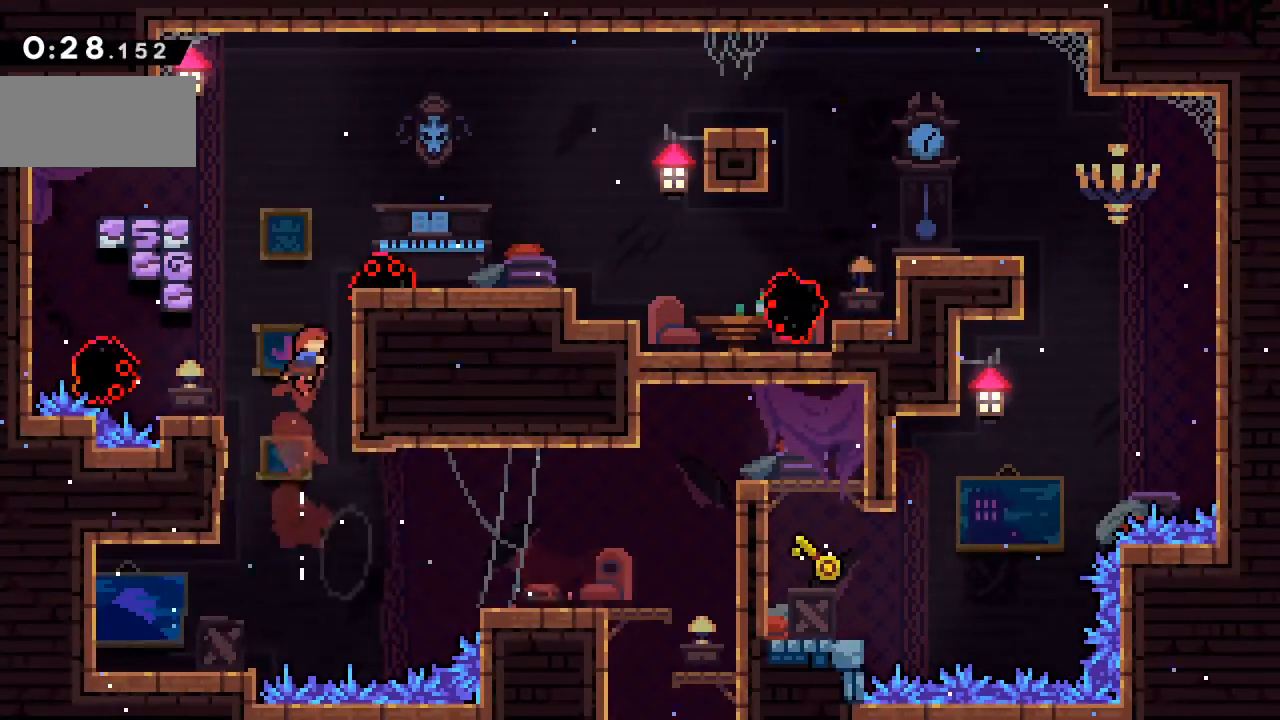
{"keys": ["c", "right", "up"], "events": [[67, "x", "up"], [383, "c", "down"]]}
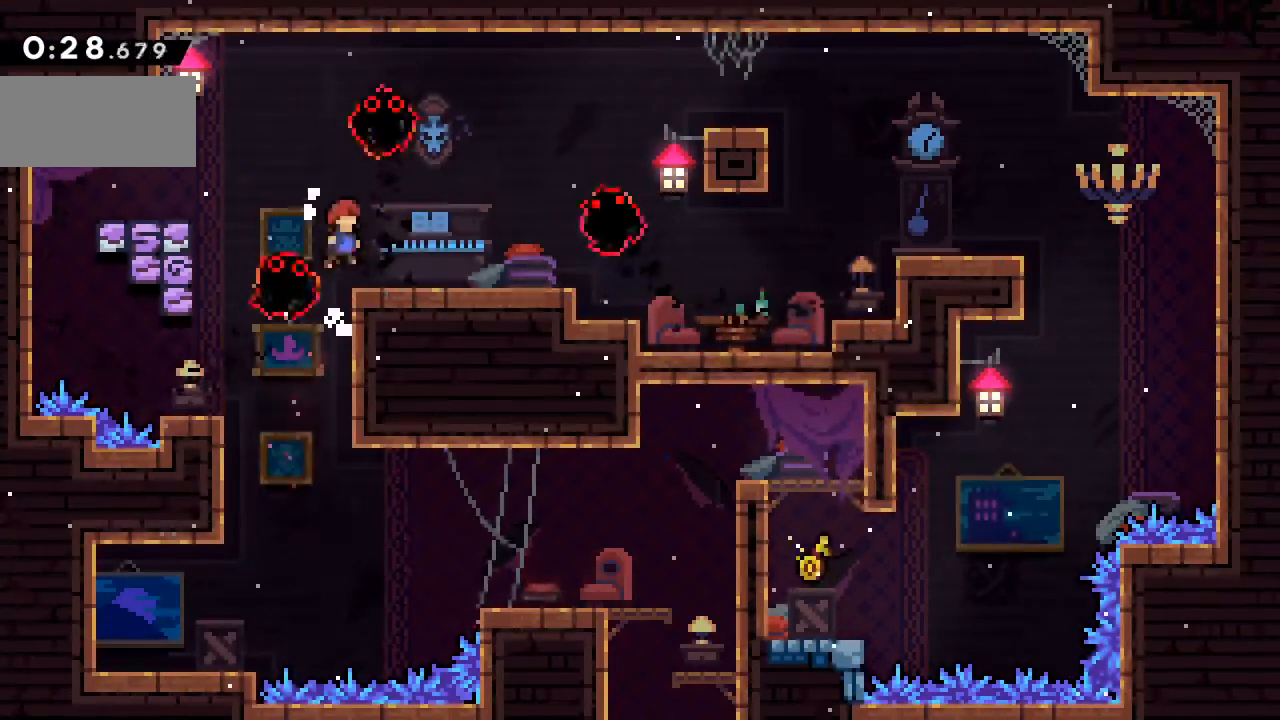
{"keys": ["c", "right"], "events": [[50, "c", "up"], [67, "up", "up"], [167, "down", "down"], [200, "x", "down"], [317, "x", "up"], [400, "c", "down"], [400, "down", "up"]]}
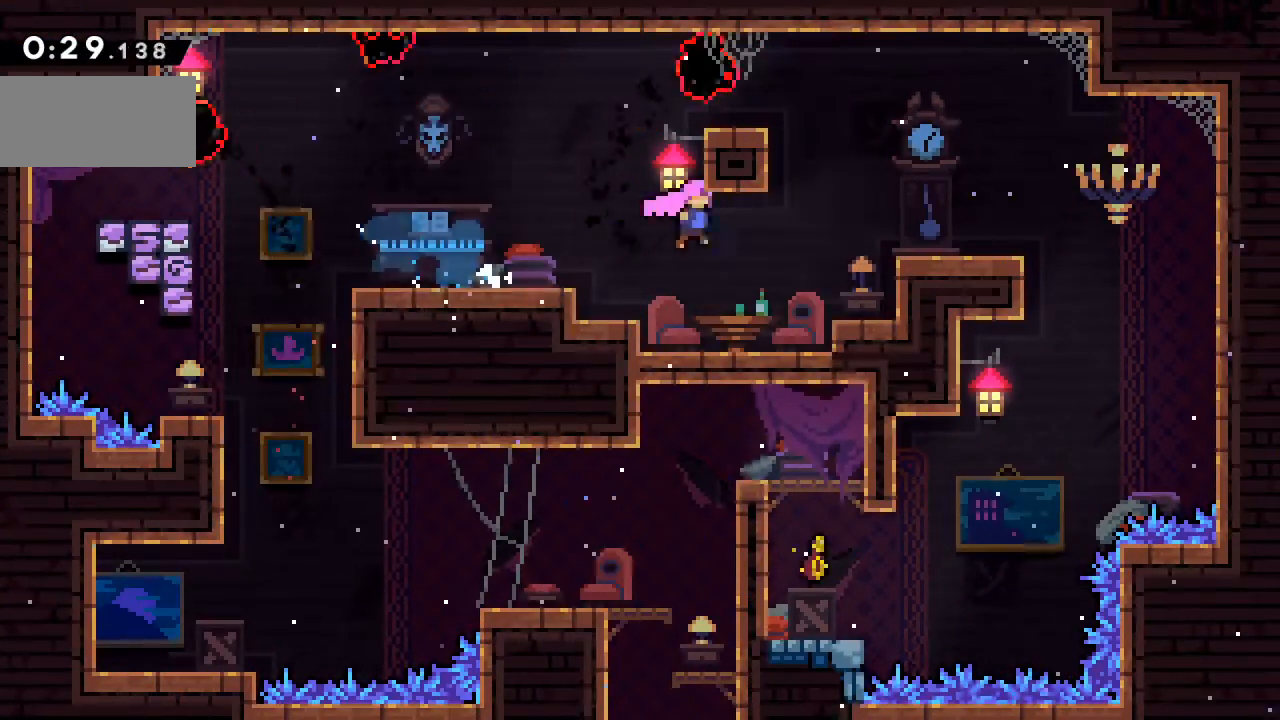
{"keys": ["left"], "events": [[217, "c", "up"], [383, "left", "down"], [383, "right", "up"]]}
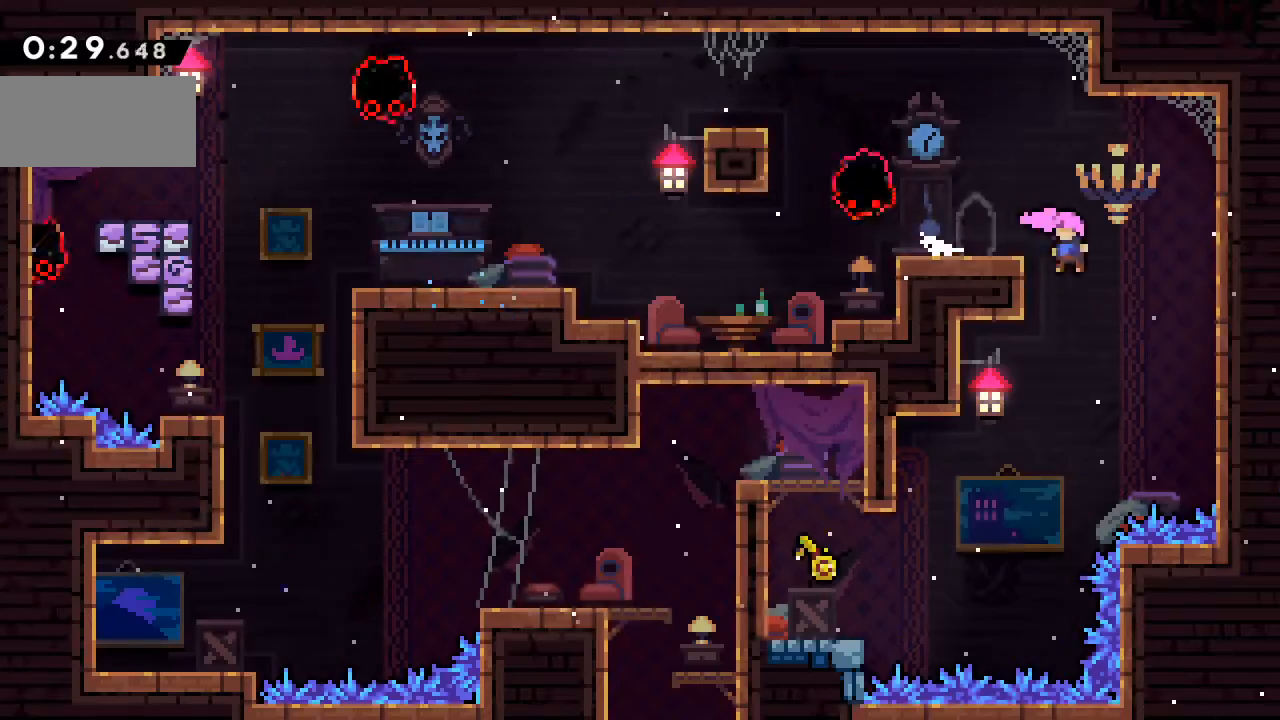
{"keys": ["left"], "events": []}
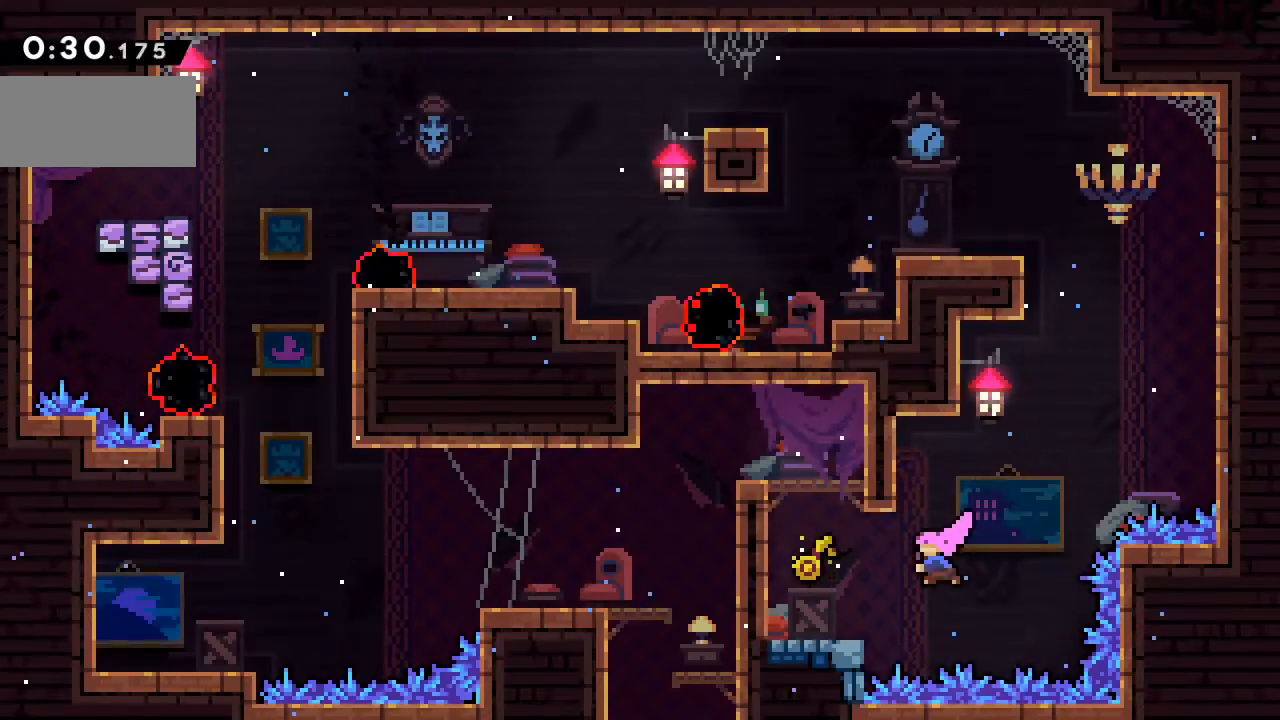
{"keys": ["c", "left", "up"], "events": [[67, "x", "down"], [267, "up", "down"], [267, "x", "up"], [333, "c", "down"]]}
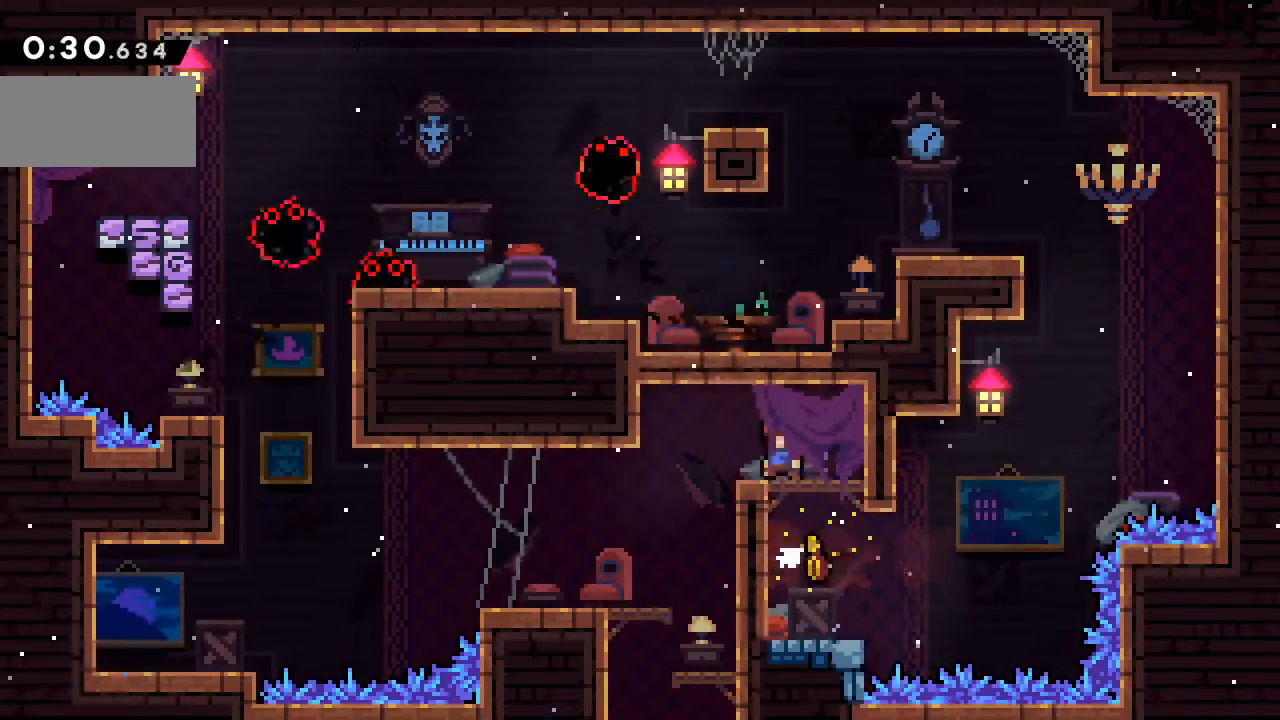
{"keys": ["down", "left"], "events": [[17, "c", "up"], [33, "up", "up"], [450, "down", "down"]]}
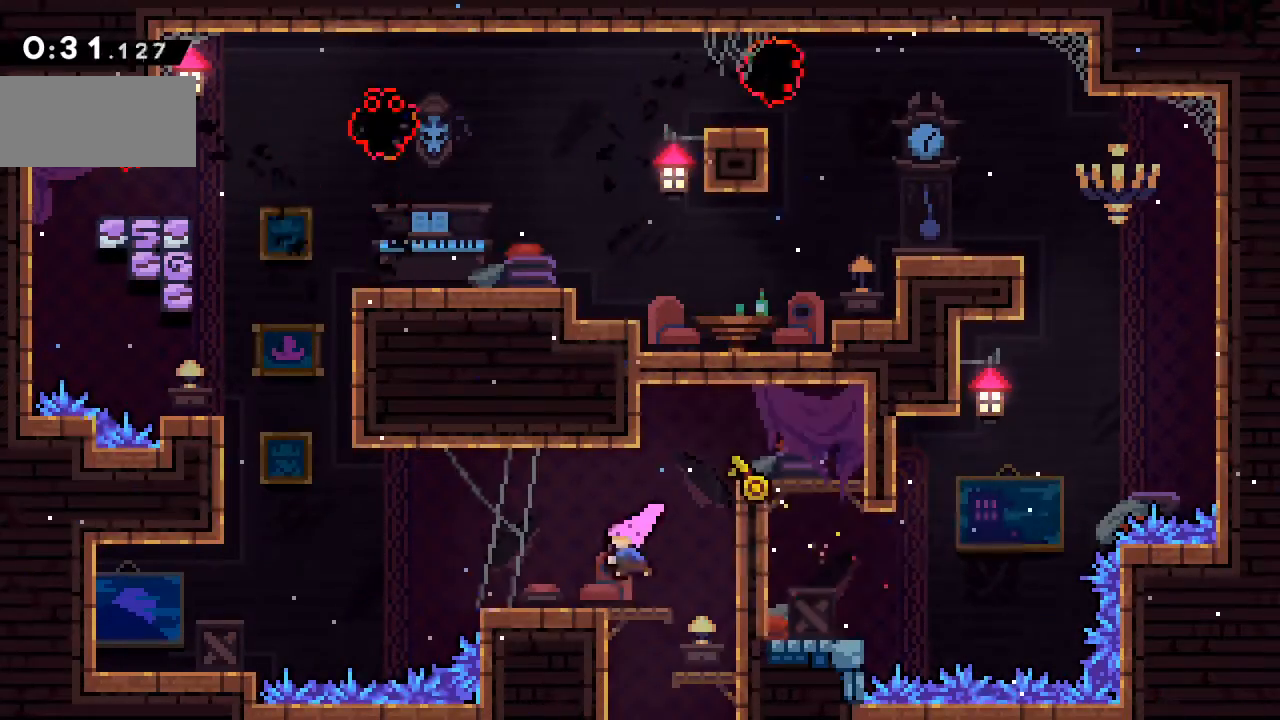
{"keys": ["down", "left", "x"], "events": [[17, "x", "down"], [133, "x", "up"], [200, "c", "down"], [383, "c", "up"], [400, "x", "down"]]}
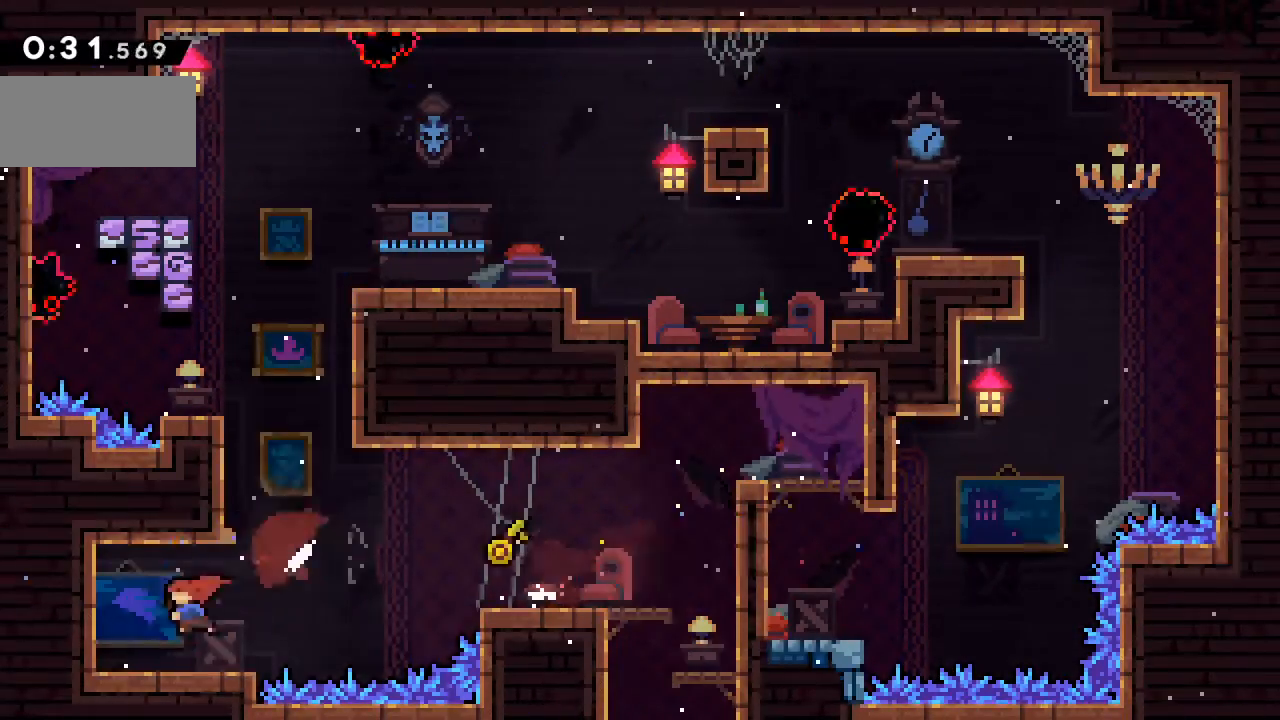
{"keys": ["c", "left"], "events": [[50, "x", "up"], [83, "c", "down"], [117, "down", "up"]]}
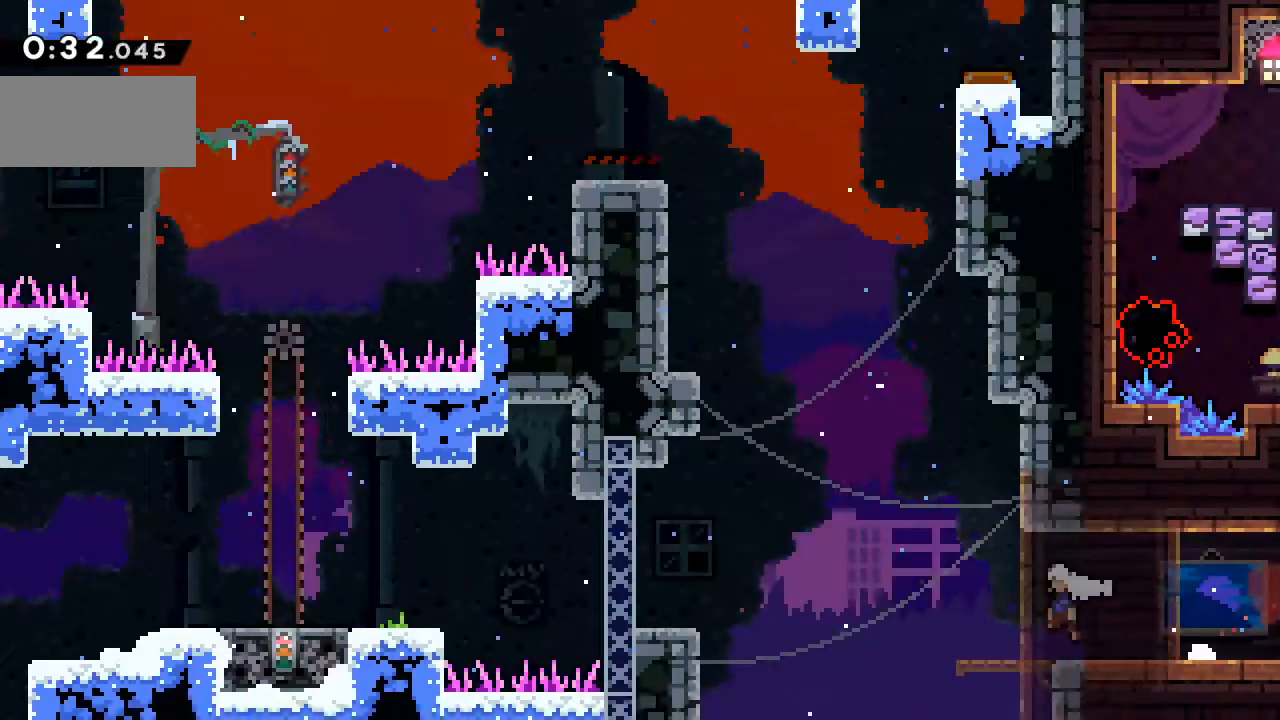
{"keys": ["c", "left", "shift", "up"], "events": [[267, "shift", "down"], [400, "up", "down"]]}